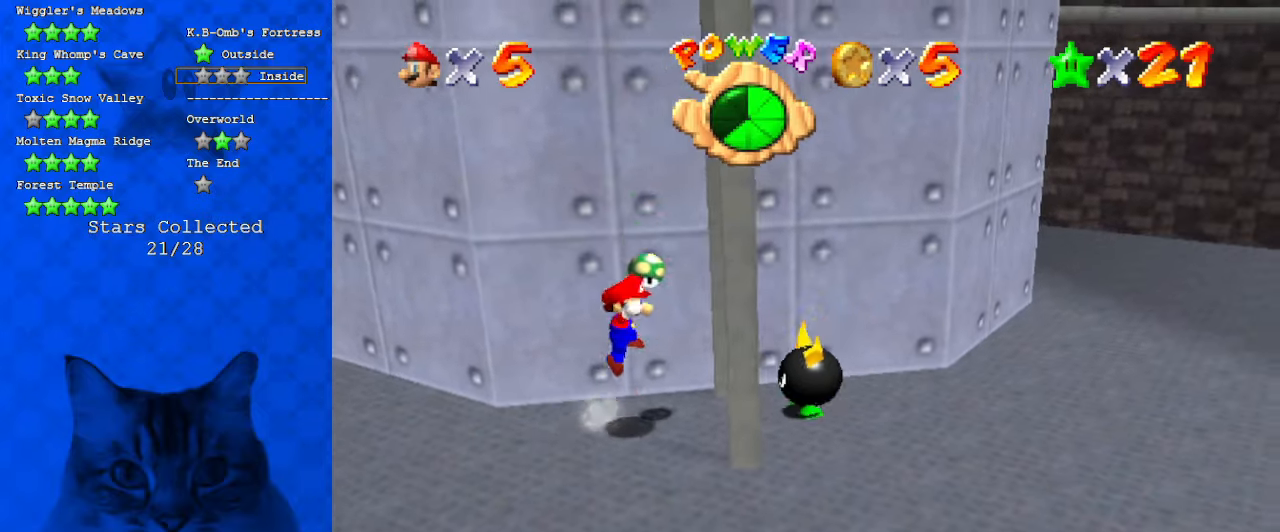
Gameplay with keyboard; each line is a JSON object with the keys held at the frame after it. "events" lists presses ("down") and releases ("up") of "a", "c", "ctrl", "d", "down", "left", "return", "right", "s", "shift", "up", "w", "x" and "y" between this image and that frame as [ms after this image, input, new state], when the widget could be followed in between. No other keys are recorded. Mouse input is not recorded.
{"keys": ["right"], "events": [[333, "ctrl", "down"], [333, "up", "up"], [433, "ctrl", "up"]]}
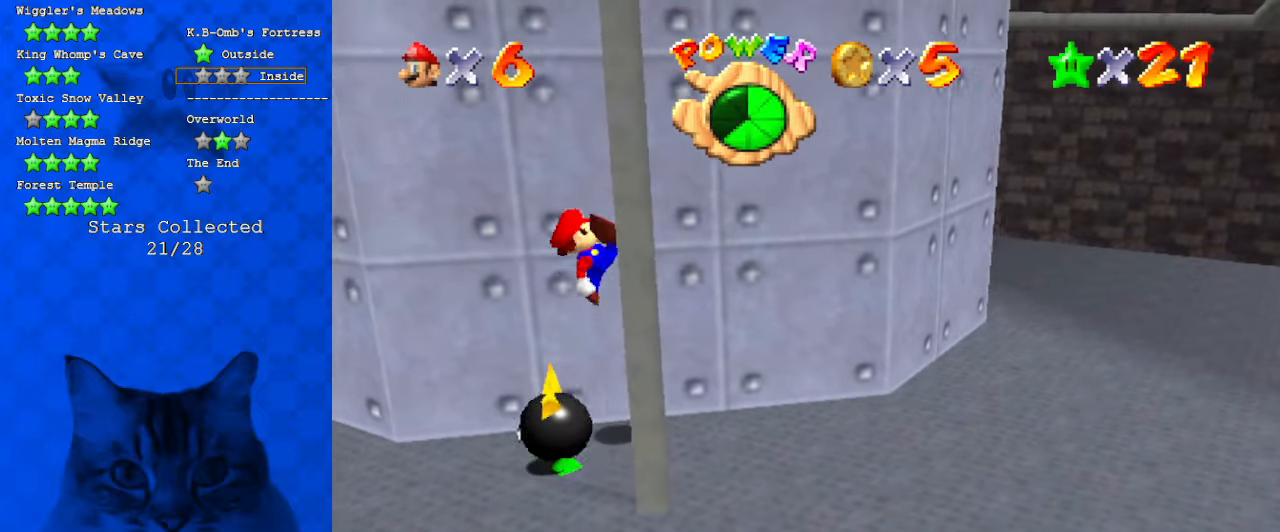
{"keys": ["down", "right"], "events": [[133, "down", "down"], [266, "down", "up"], [400, "down", "down"]]}
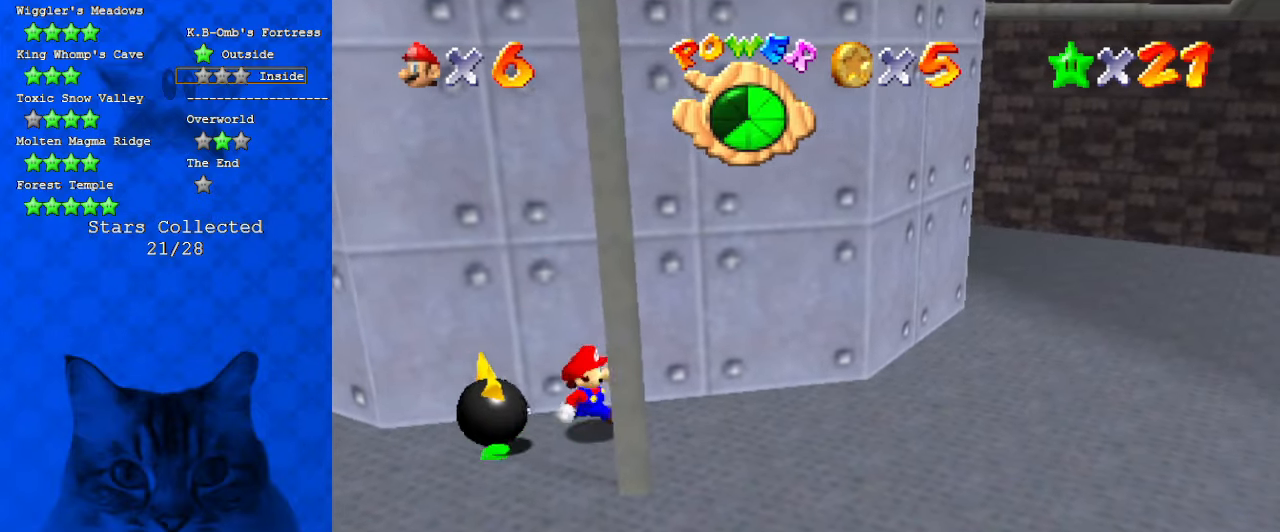
{"keys": ["right"], "events": [[66, "down", "up"]]}
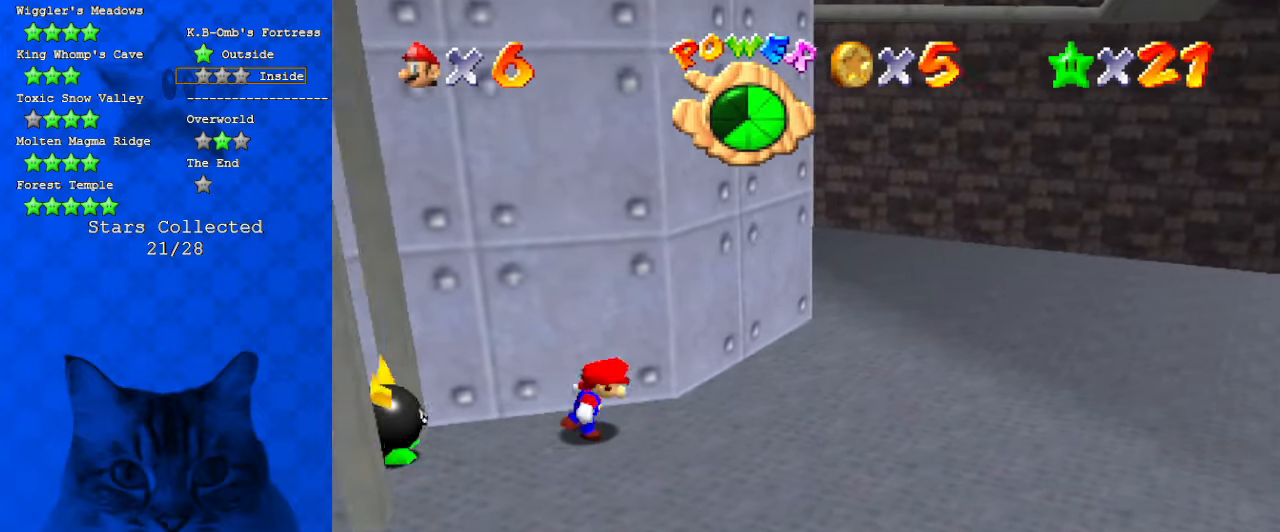
{"keys": ["right"], "events": []}
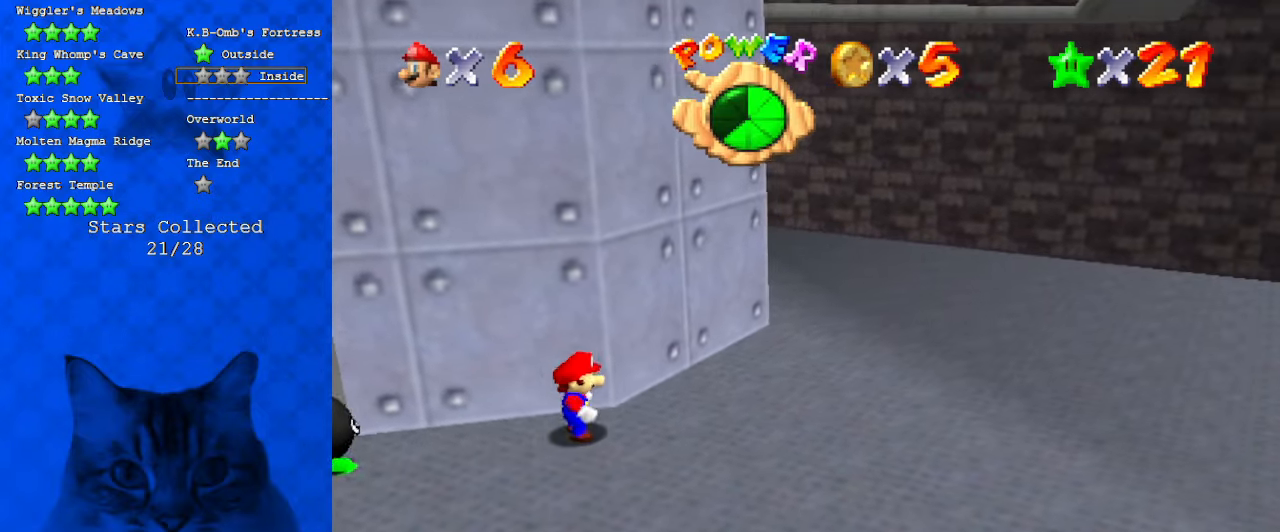
{"keys": ["right", "shift", "up"], "events": [[333, "up", "down"], [466, "shift", "down"]]}
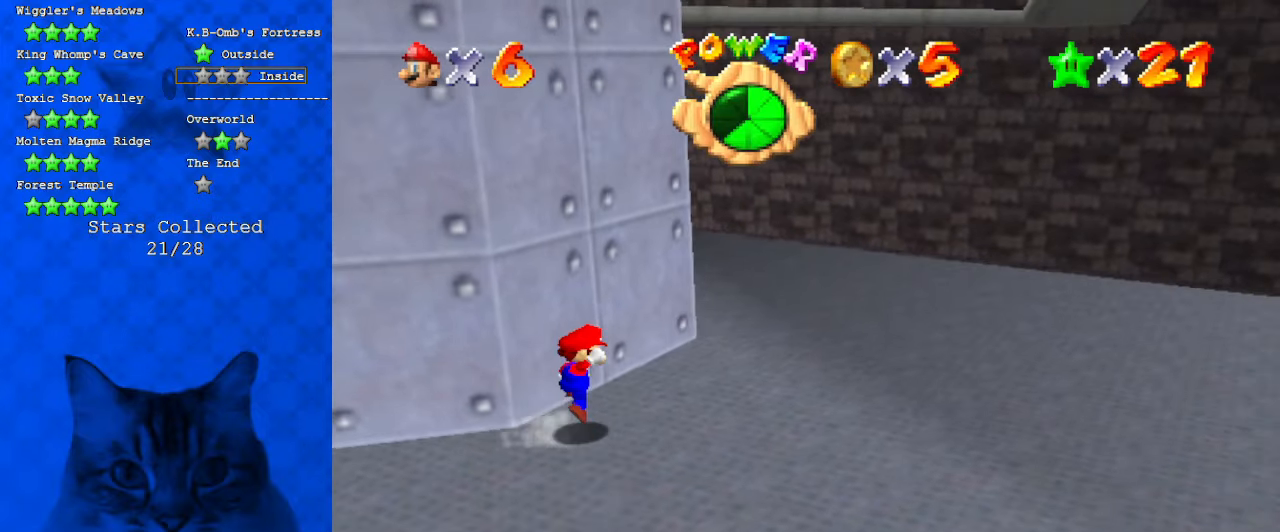
{"keys": ["right"], "events": [[133, "shift", "up"], [166, "d", "down"], [200, "w", "down"], [366, "d", "up"], [366, "w", "up"], [500, "up", "up"]]}
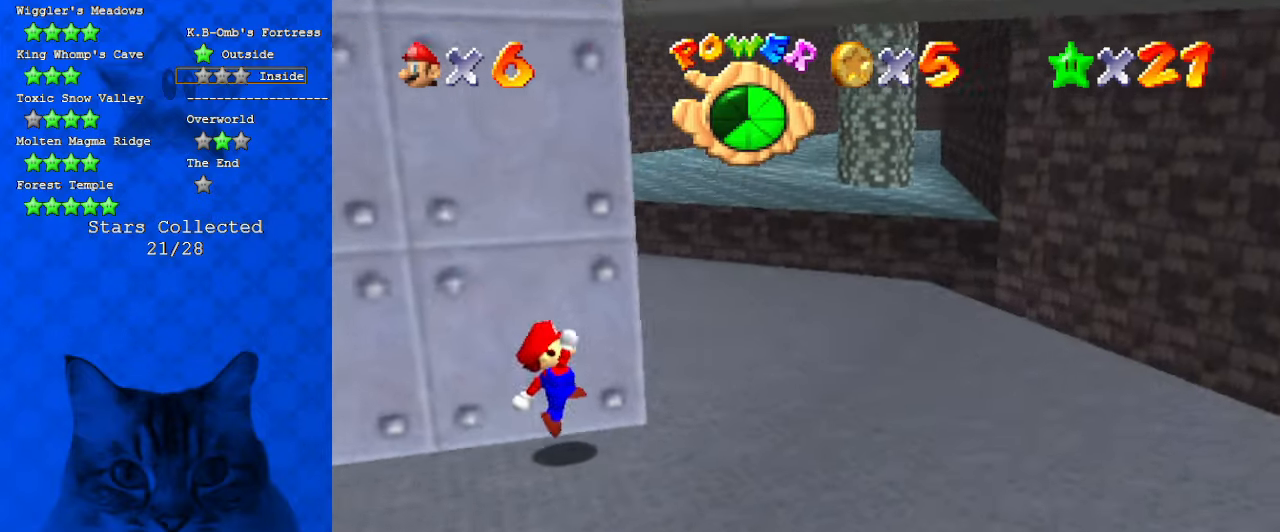
{"keys": ["d", "right", "up"], "events": [[233, "up", "down"], [366, "d", "down"]]}
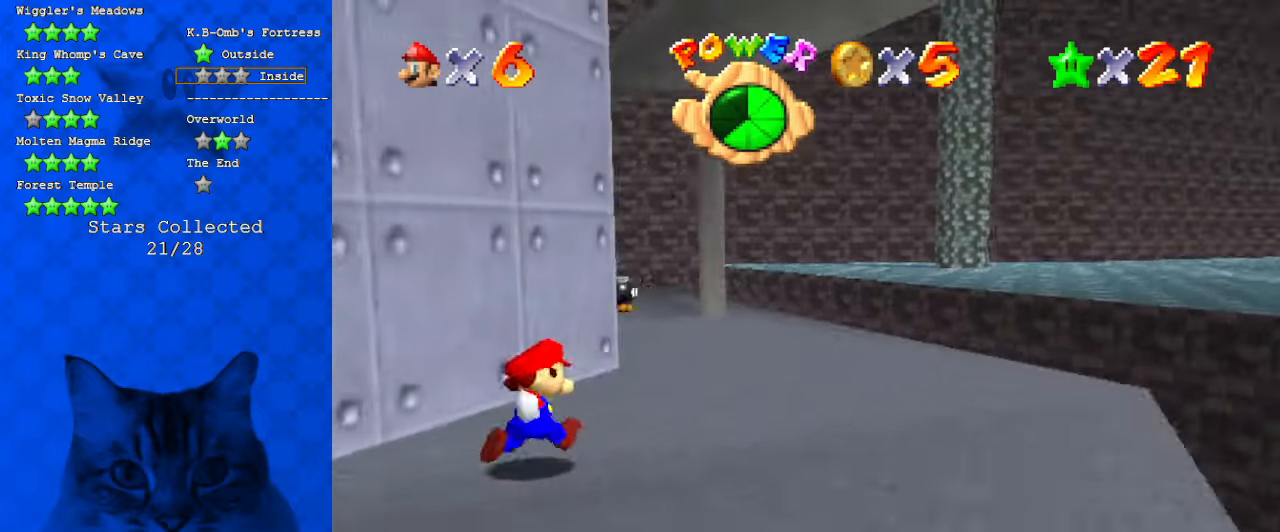
{"keys": ["up"], "events": [[66, "d", "up"], [466, "right", "up"]]}
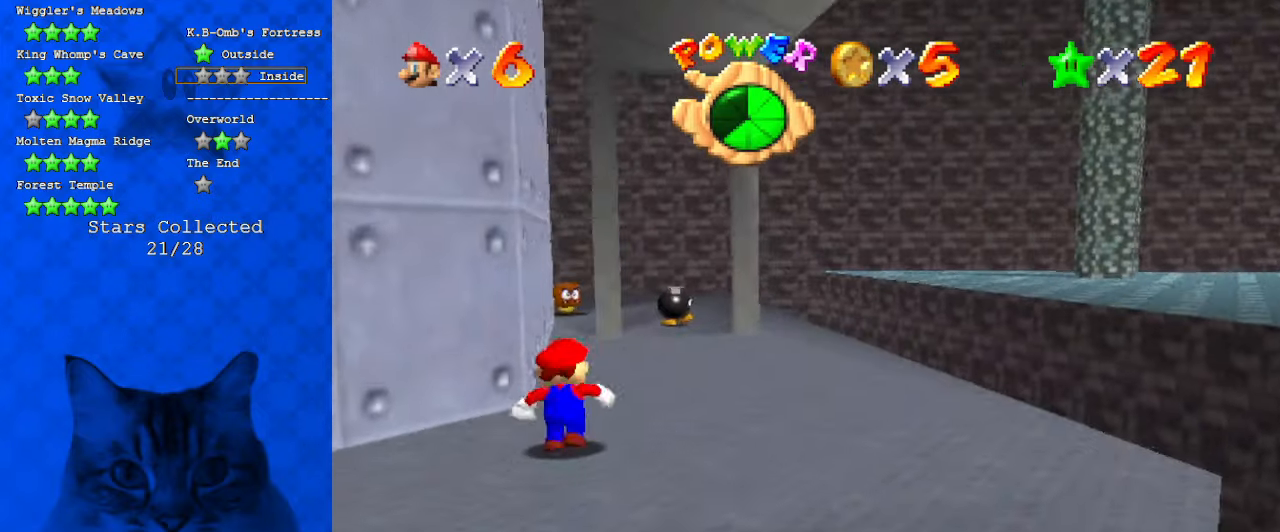
{"keys": ["left", "up"], "events": [[166, "right", "down"], [333, "up", "up"], [433, "left", "down"], [433, "up", "down"], [500, "right", "up"]]}
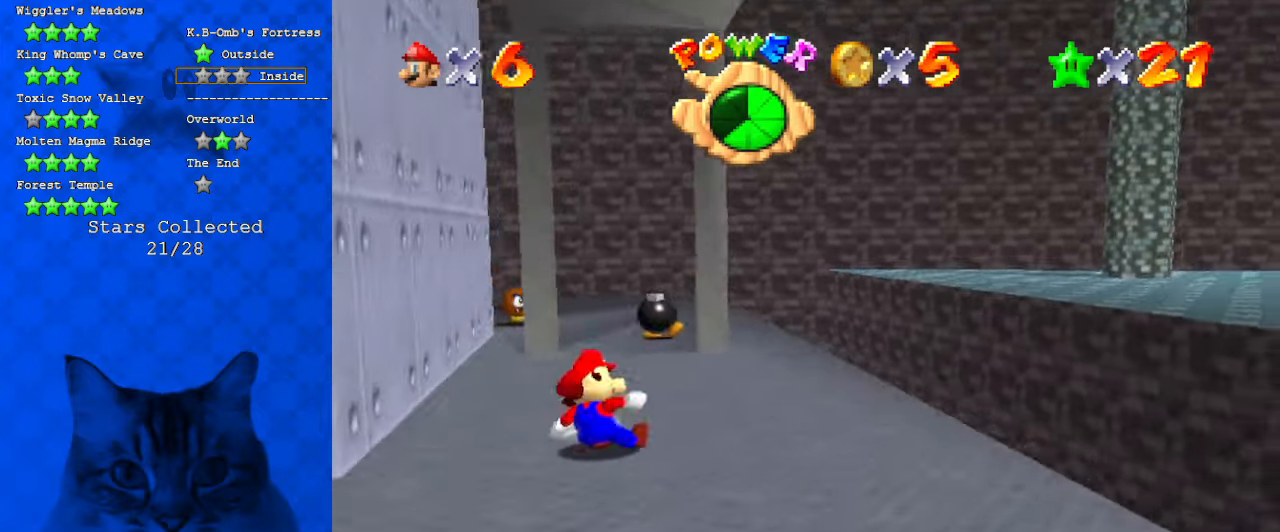
{"keys": ["left", "shift", "up"], "events": [[33, "shift", "down"], [133, "left", "up"], [300, "left", "down"]]}
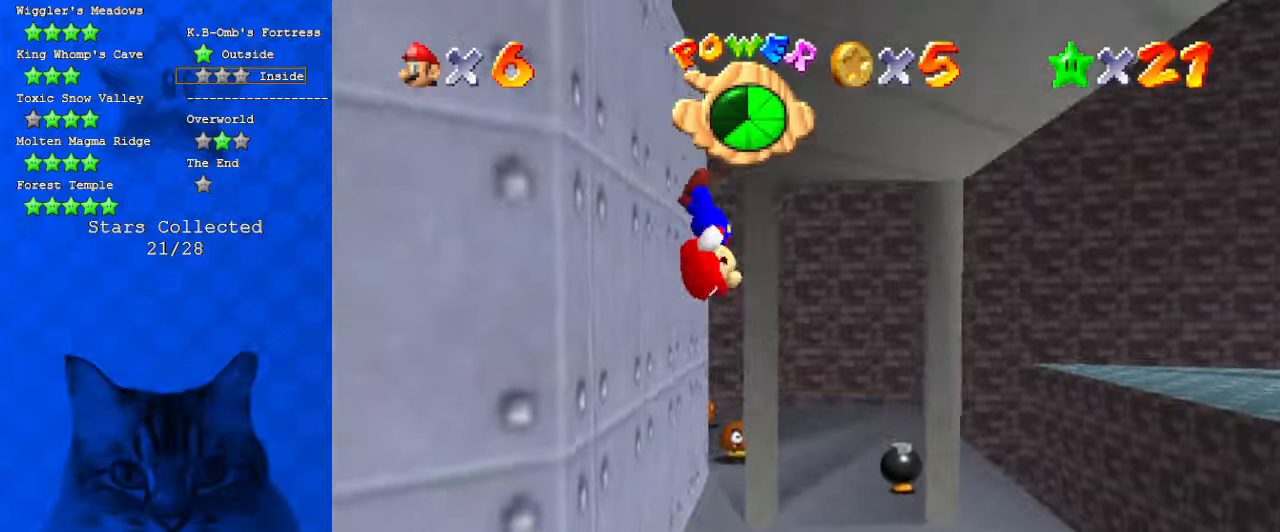
{"keys": ["left"], "events": [[33, "shift", "up"], [133, "shift", "down"], [233, "left", "up"], [233, "shift", "up"], [266, "right", "down"], [266, "shift", "down"], [366, "shift", "up"], [366, "up", "up"], [433, "left", "down"], [433, "right", "up"], [466, "shift", "down"], [500, "shift", "up"]]}
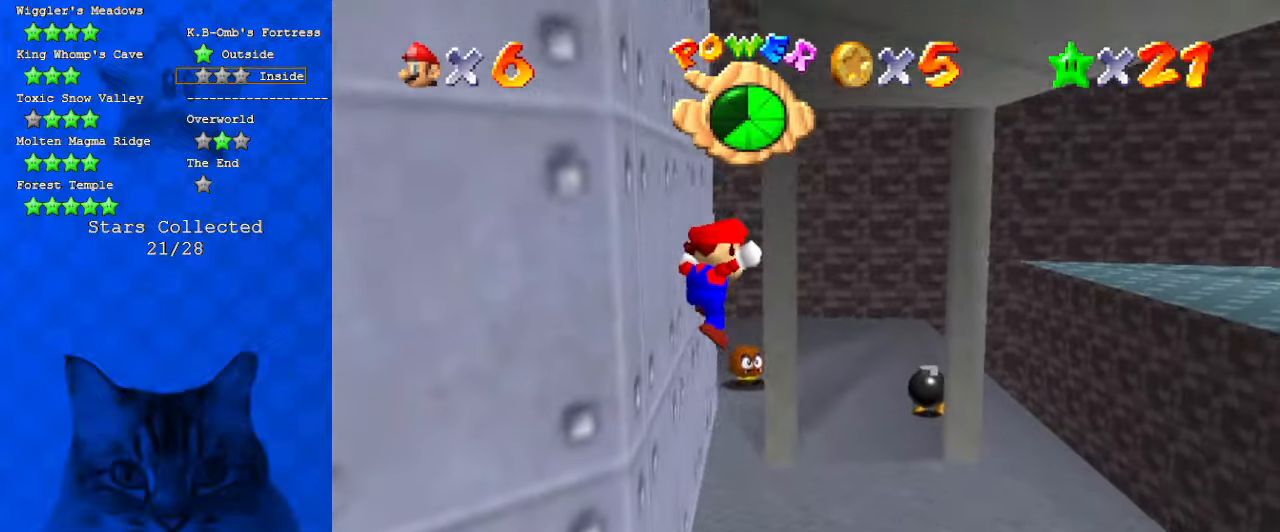
{"keys": ["right", "up"], "events": [[100, "left", "up"], [100, "shift", "down"], [200, "shift", "up"], [400, "right", "down"], [400, "up", "down"]]}
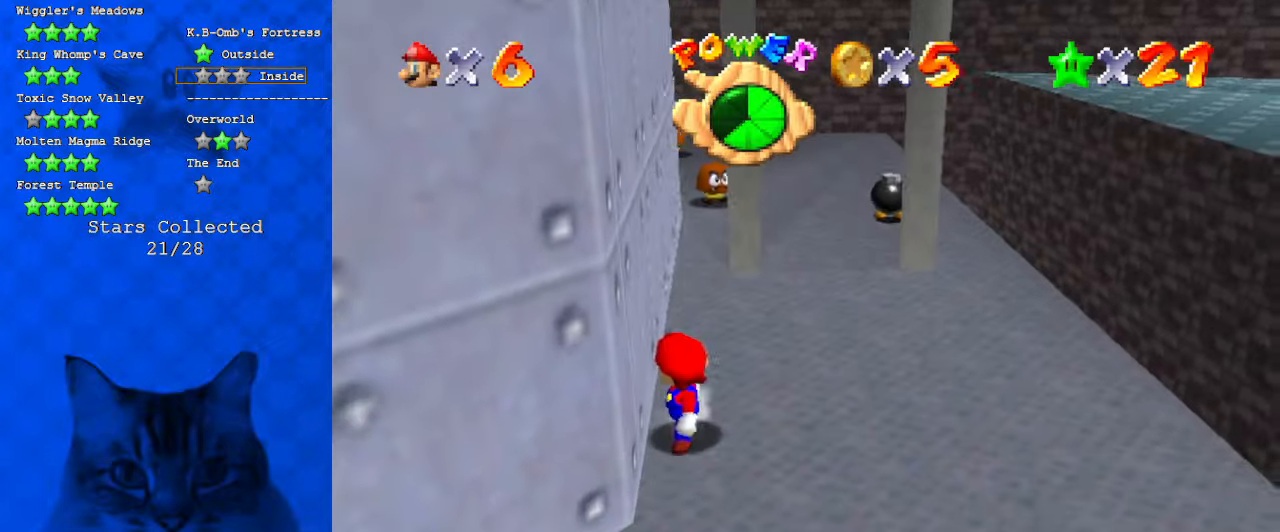
{"keys": ["right"], "events": [[66, "d", "down"], [200, "d", "up"], [300, "d", "down"], [366, "up", "up"], [433, "d", "up"]]}
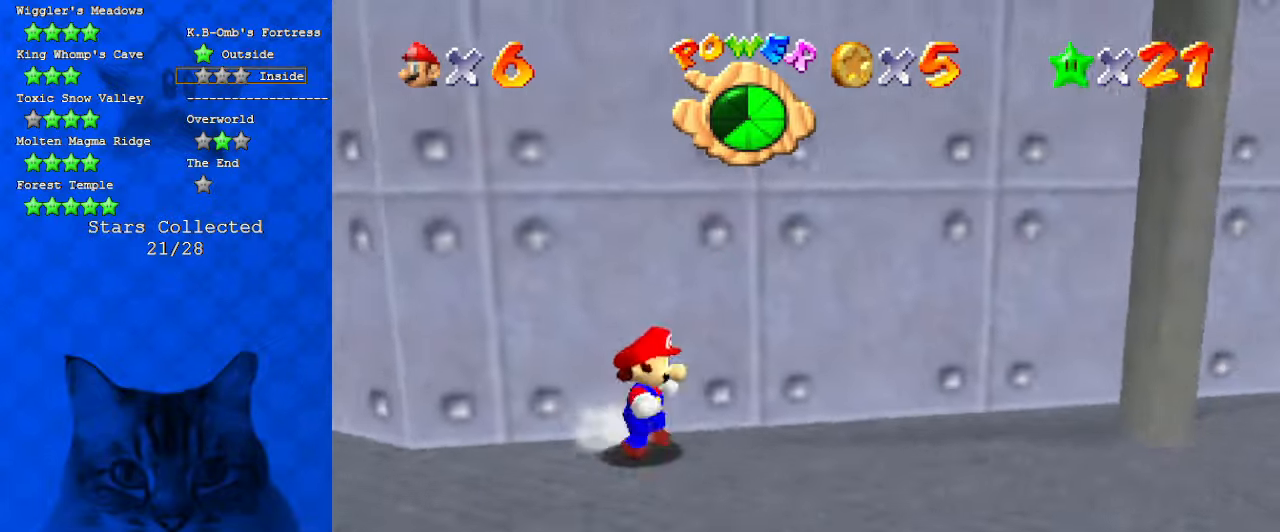
{"keys": ["right", "s"], "events": [[133, "shift", "down"], [166, "ctrl", "down"], [266, "shift", "up"], [333, "ctrl", "up"], [400, "s", "down"], [400, "up", "down"], [500, "up", "up"]]}
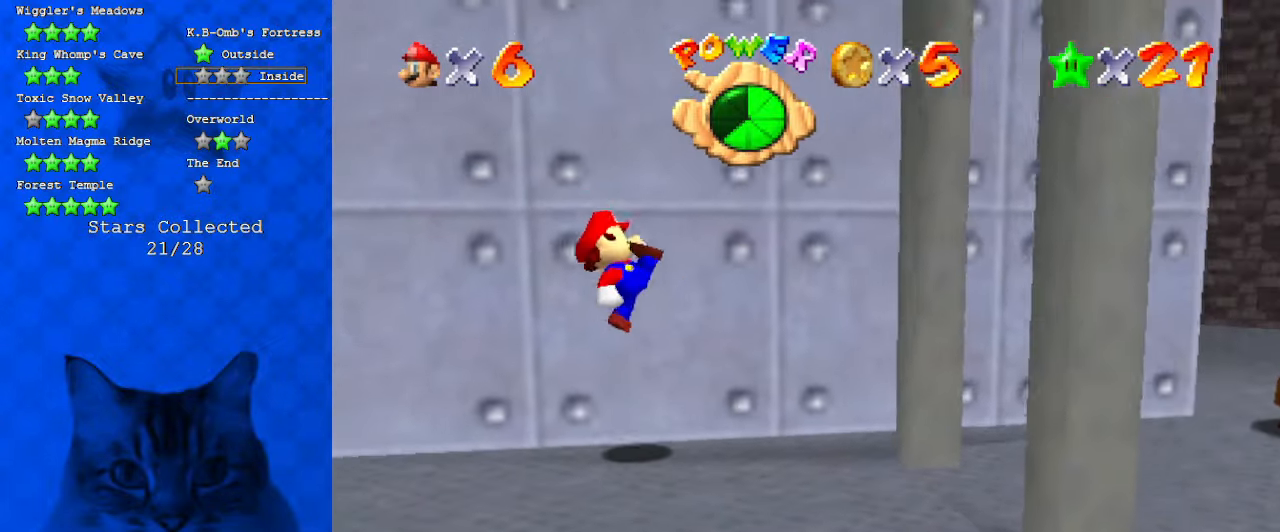
{"keys": ["down", "right"], "events": [[100, "down", "down"], [100, "right", "up"], [100, "s", "up"], [466, "right", "down"]]}
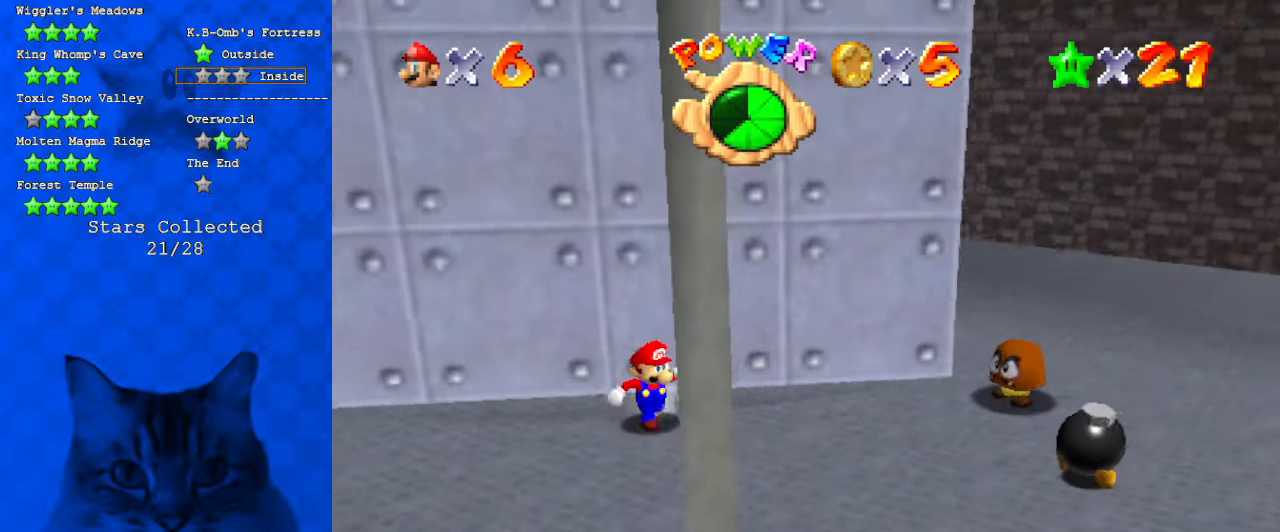
{"keys": ["down"], "events": [[500, "right", "up"]]}
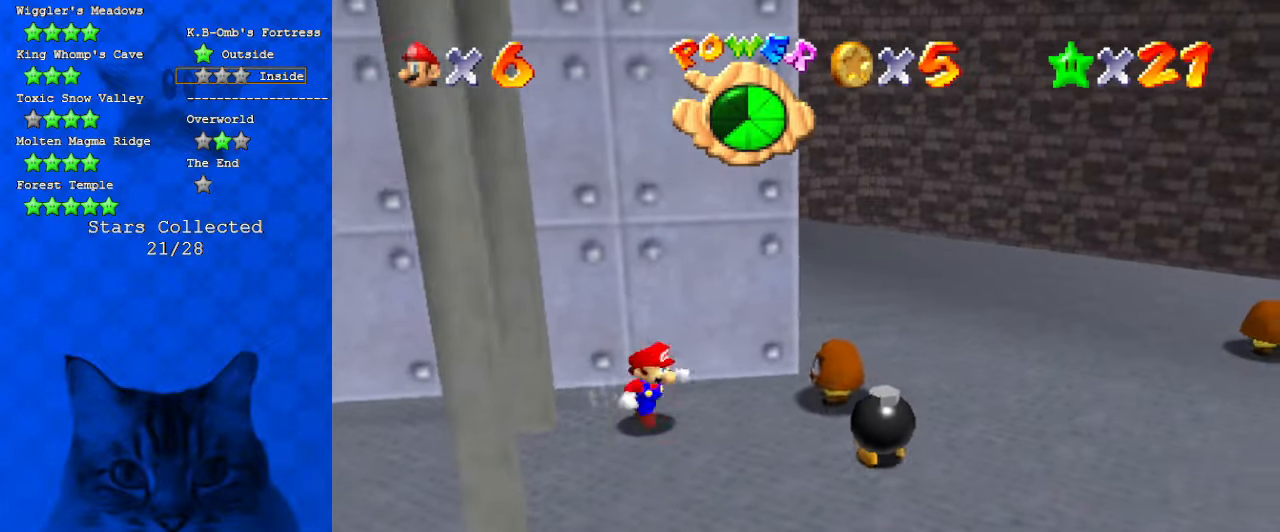
{"keys": ["d", "shift", "up"], "events": [[33, "down", "up"], [33, "left", "down"], [166, "up", "down"], [266, "left", "up"], [266, "shift", "down"], [400, "left", "down"], [466, "d", "down"], [500, "left", "up"]]}
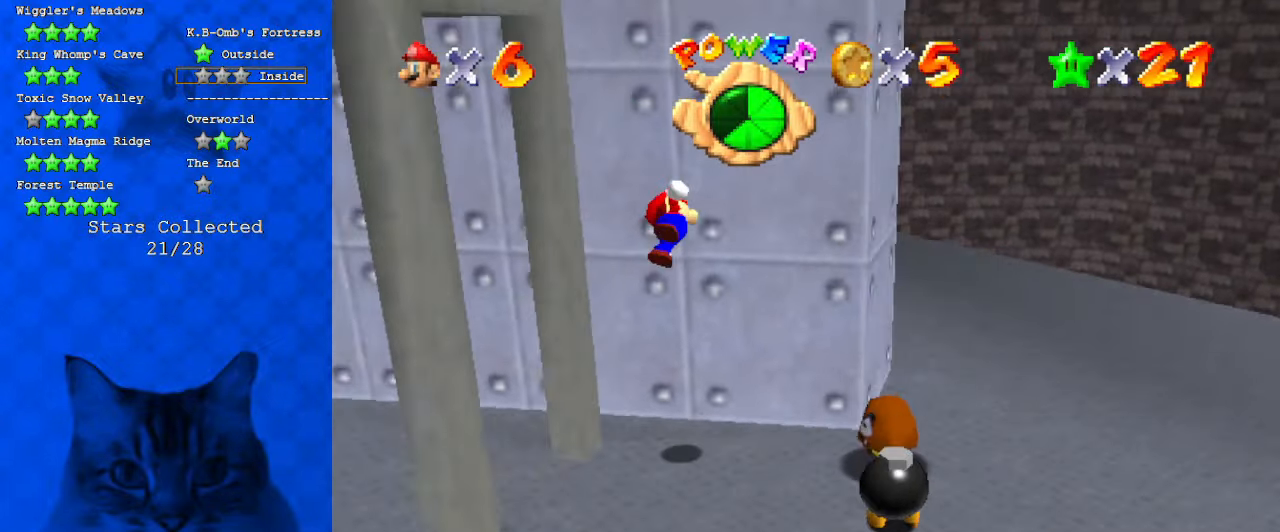
{"keys": ["shift", "up"], "events": [[100, "d", "up"], [100, "shift", "up"], [133, "right", "down"], [233, "shift", "down"], [266, "right", "up"], [333, "left", "down"], [500, "left", "up"]]}
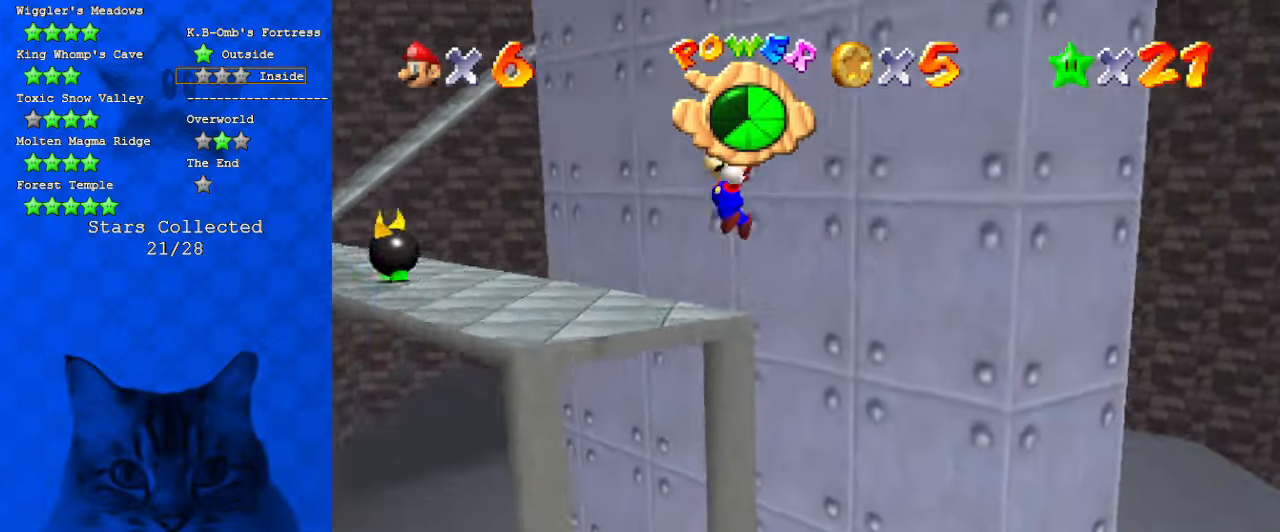
{"keys": ["shift", "up"], "events": [[200, "d", "down"], [233, "w", "down"], [333, "d", "up"], [366, "w", "up"]]}
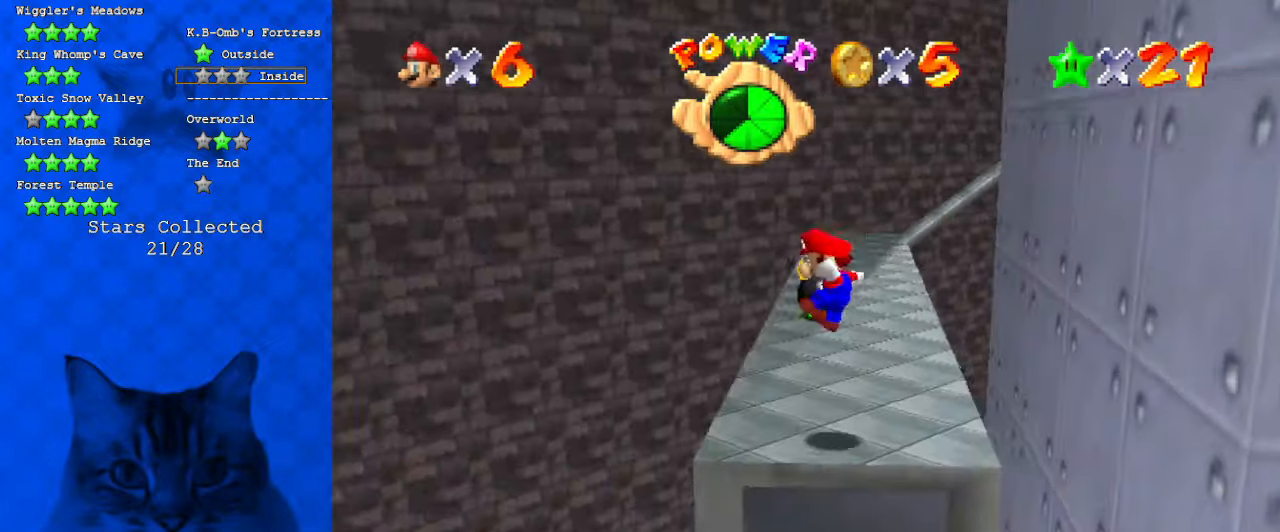
{"keys": ["right", "up"], "events": [[66, "shift", "up"], [200, "s", "down"], [366, "right", "down"], [400, "s", "up"]]}
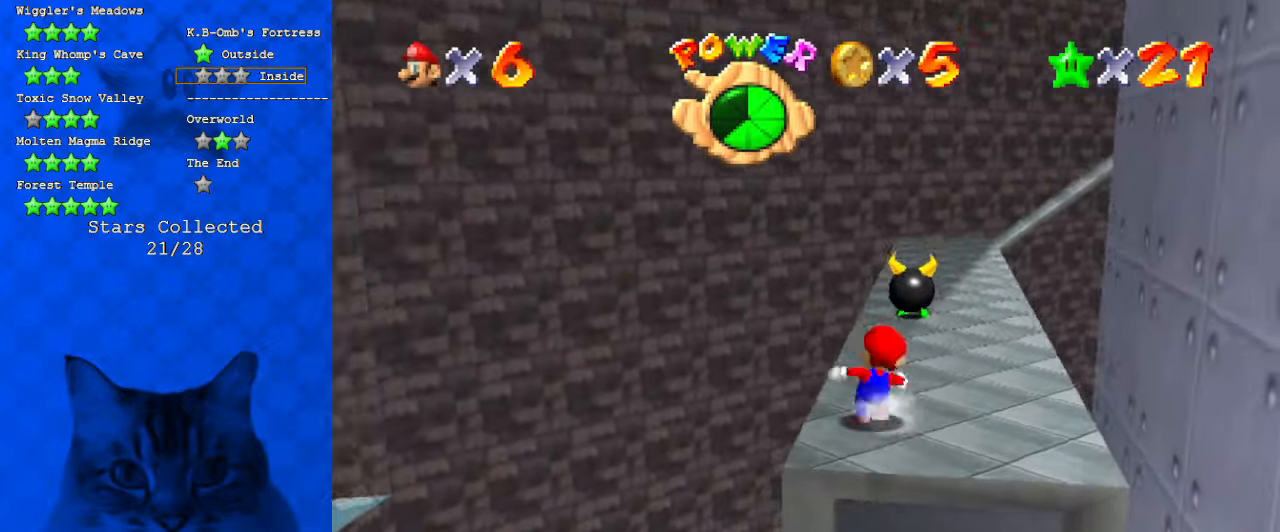
{"keys": ["right", "up"], "events": [[100, "right", "up"], [233, "y", "down"], [266, "shift", "down"], [333, "right", "down"], [466, "y", "up"], [500, "shift", "up"]]}
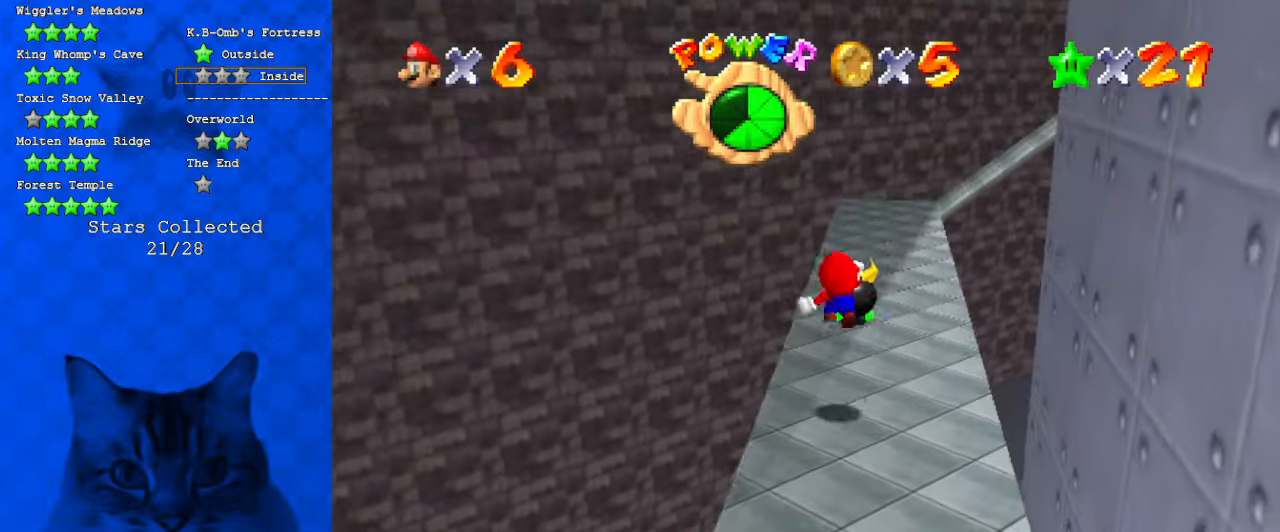
{"keys": ["up"], "events": [[200, "a", "down"], [233, "right", "up"], [333, "a", "up"]]}
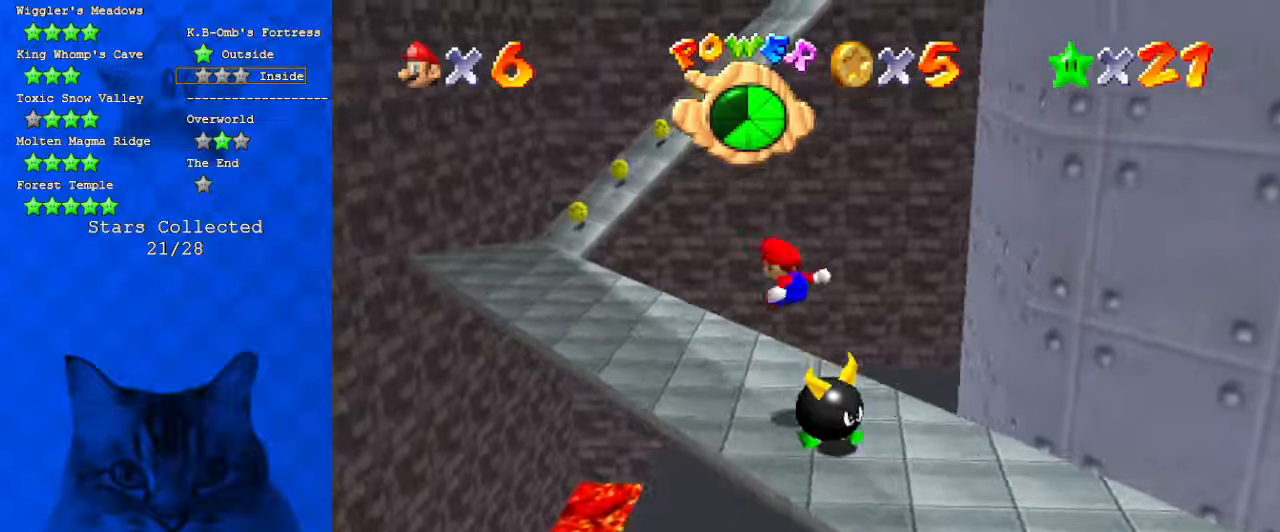
{"keys": ["left", "up"], "events": [[33, "left", "down"]]}
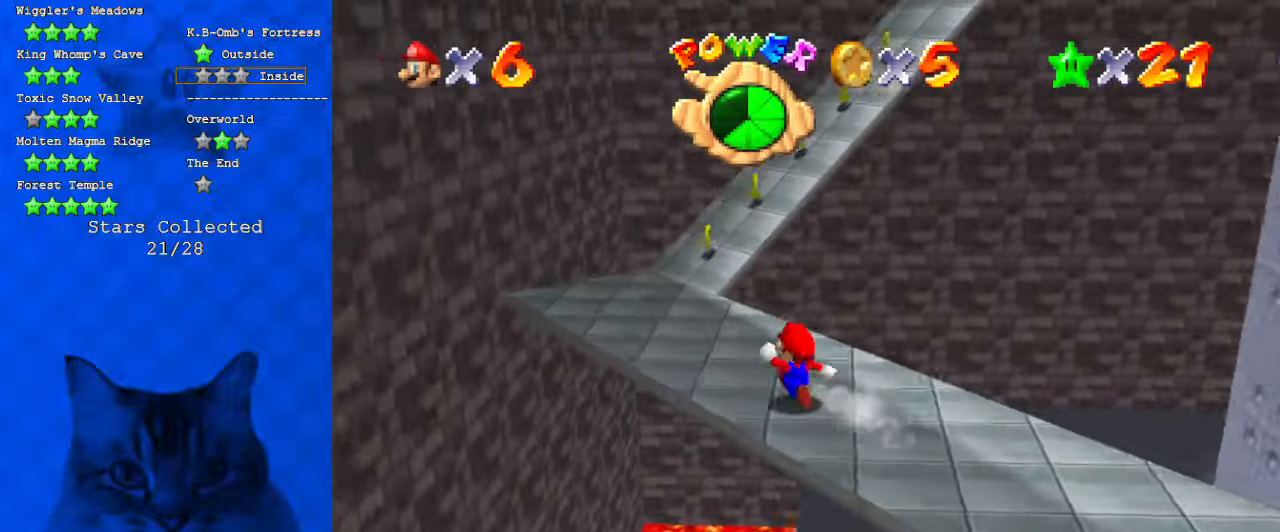
{"keys": ["left"], "events": [[166, "a", "down"], [300, "a", "up"], [366, "up", "up"]]}
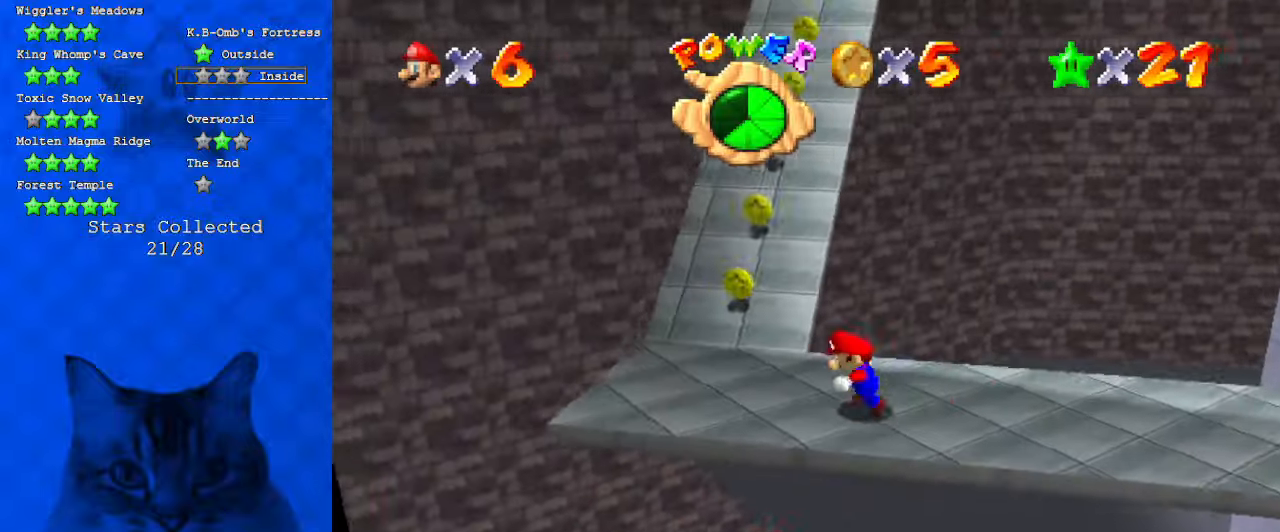
{"keys": ["a", "left", "up"], "events": [[133, "up", "down"], [233, "left", "up"], [400, "a", "down"], [500, "left", "down"]]}
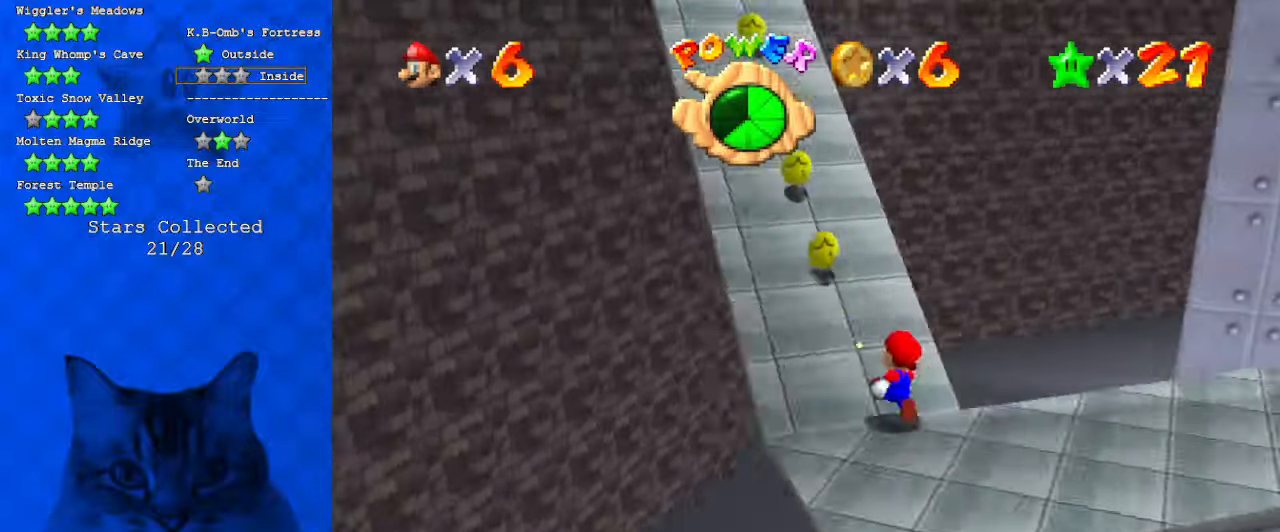
{"keys": ["left", "up"], "events": [[66, "a", "up"], [133, "ctrl", "down"], [200, "shift", "down"], [366, "ctrl", "up"], [433, "shift", "up"]]}
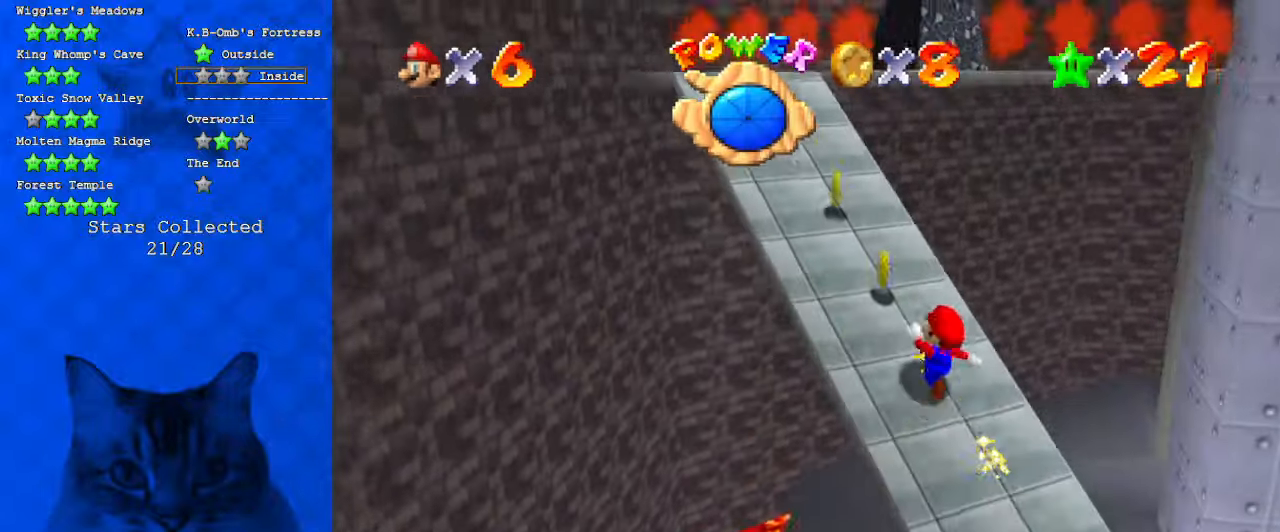
{"keys": ["left", "up"], "events": [[166, "left", "up"], [266, "left", "down"]]}
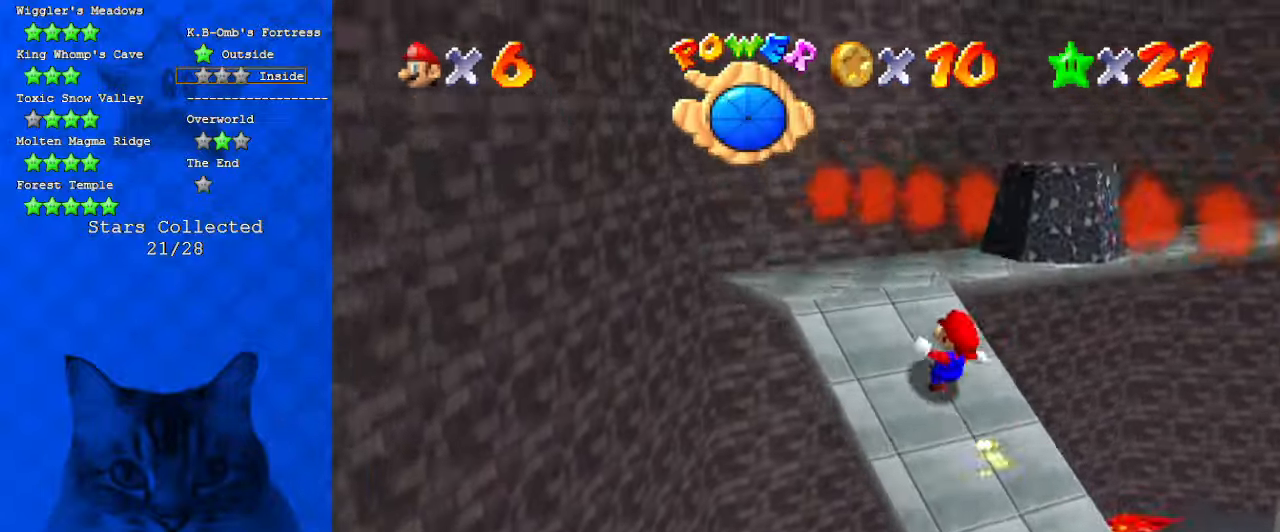
{"keys": ["shift", "up"], "events": [[33, "a", "down"], [166, "a", "up"], [266, "left", "up"], [466, "shift", "down"]]}
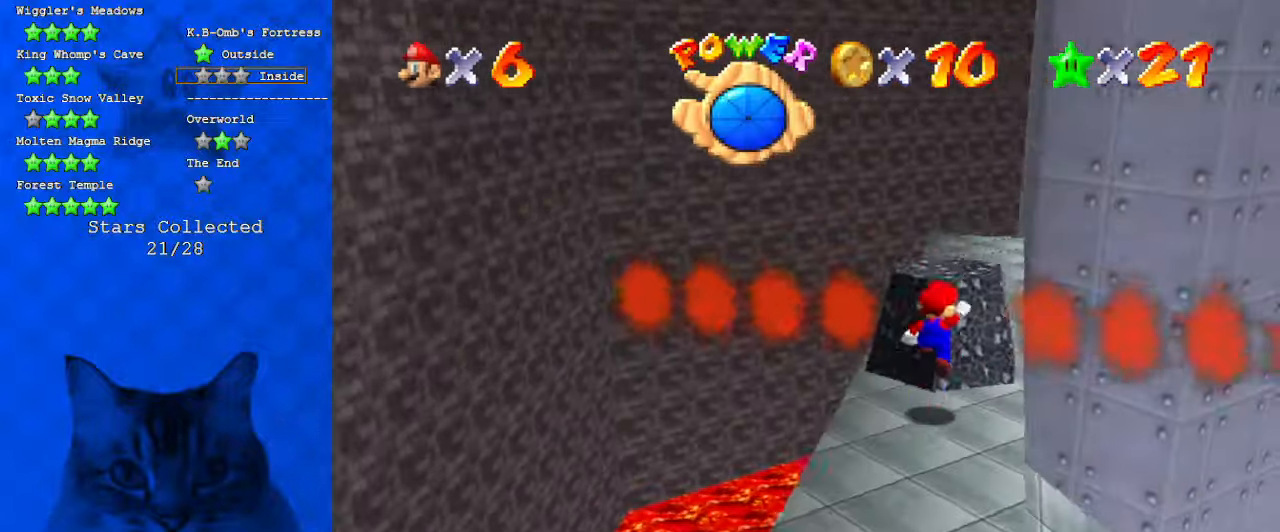
{"keys": ["up"], "events": [[133, "shift", "up"], [200, "ctrl", "down"], [266, "right", "down"], [333, "a", "down"], [366, "ctrl", "up"], [466, "a", "up"], [466, "right", "up"]]}